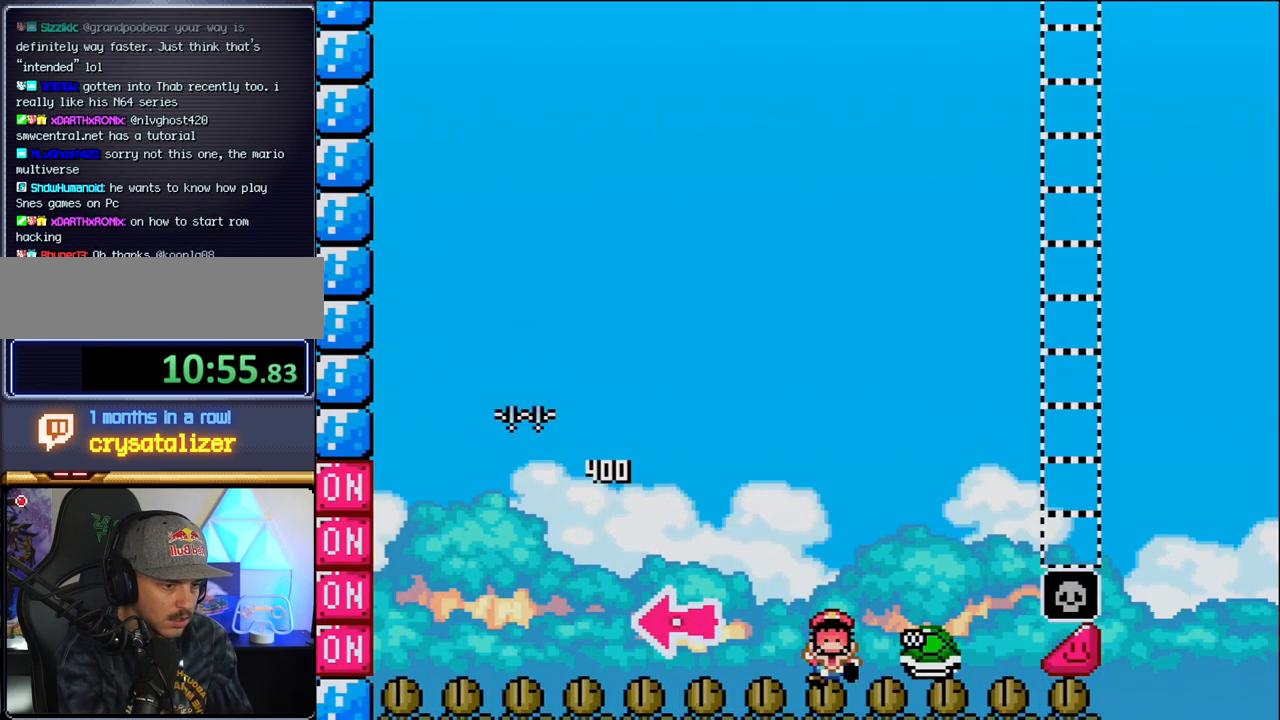
Gameplay with a controller (Nintendo layout); each line is a JSON object with the inputs held at the frame after it. "events" lists button and stick changes between this image and that frame as [ms after this image, input, new state], when the widget could be followed in between. Not read: L3 R3 Y.
{"buttons": [], "events": [[167, "B", "up"], [200, "B", "down"], [217, "DPAD_RIGHT", "up"], [350, "B", "up"]]}
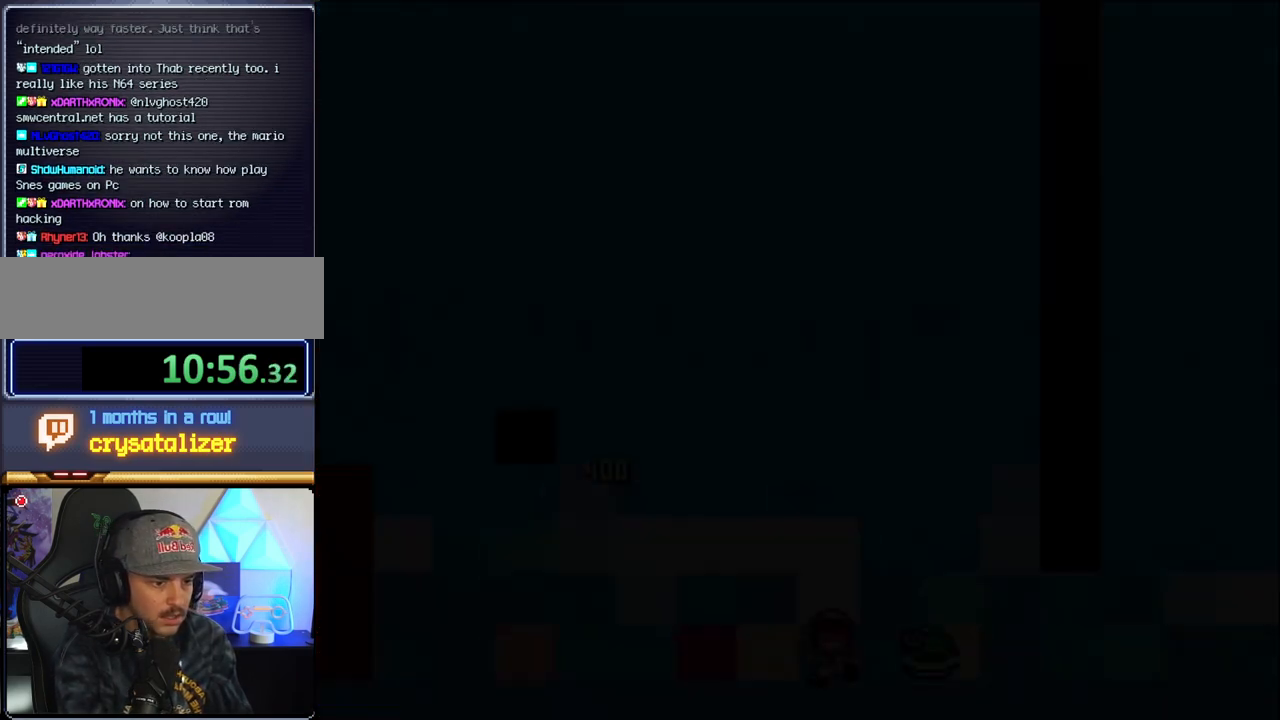
{"buttons": [], "events": []}
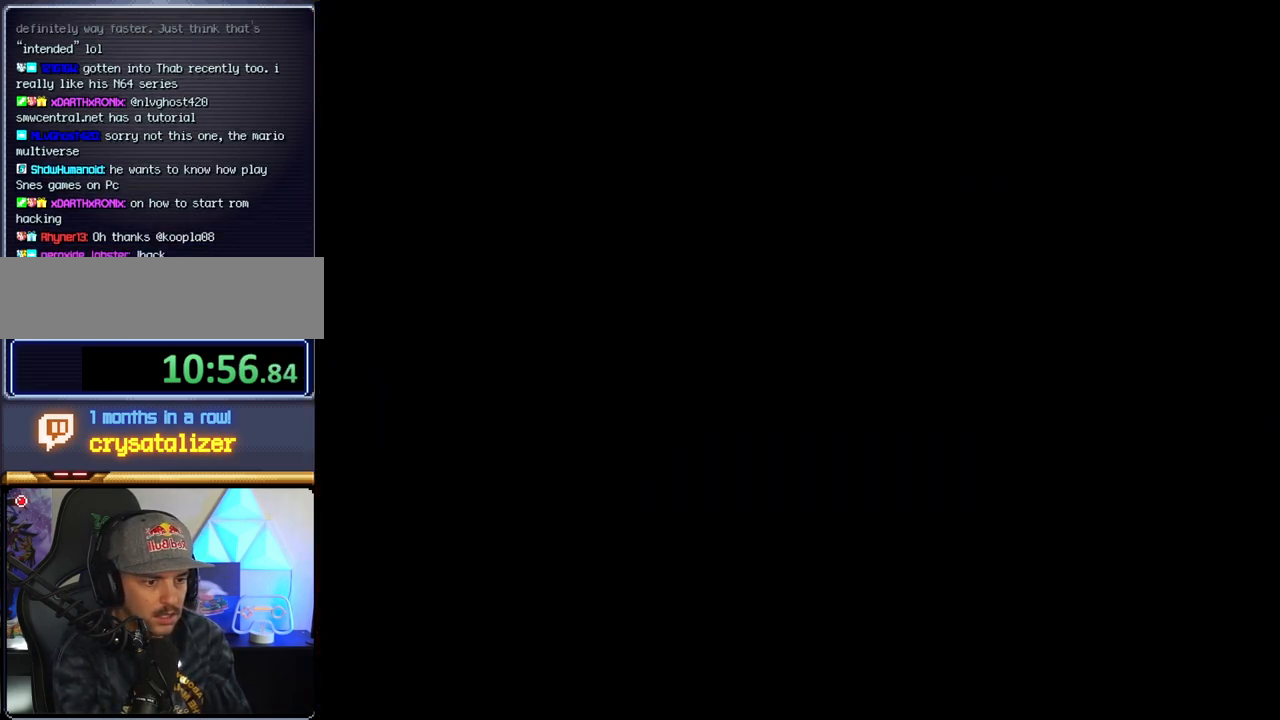
{"buttons": [], "events": []}
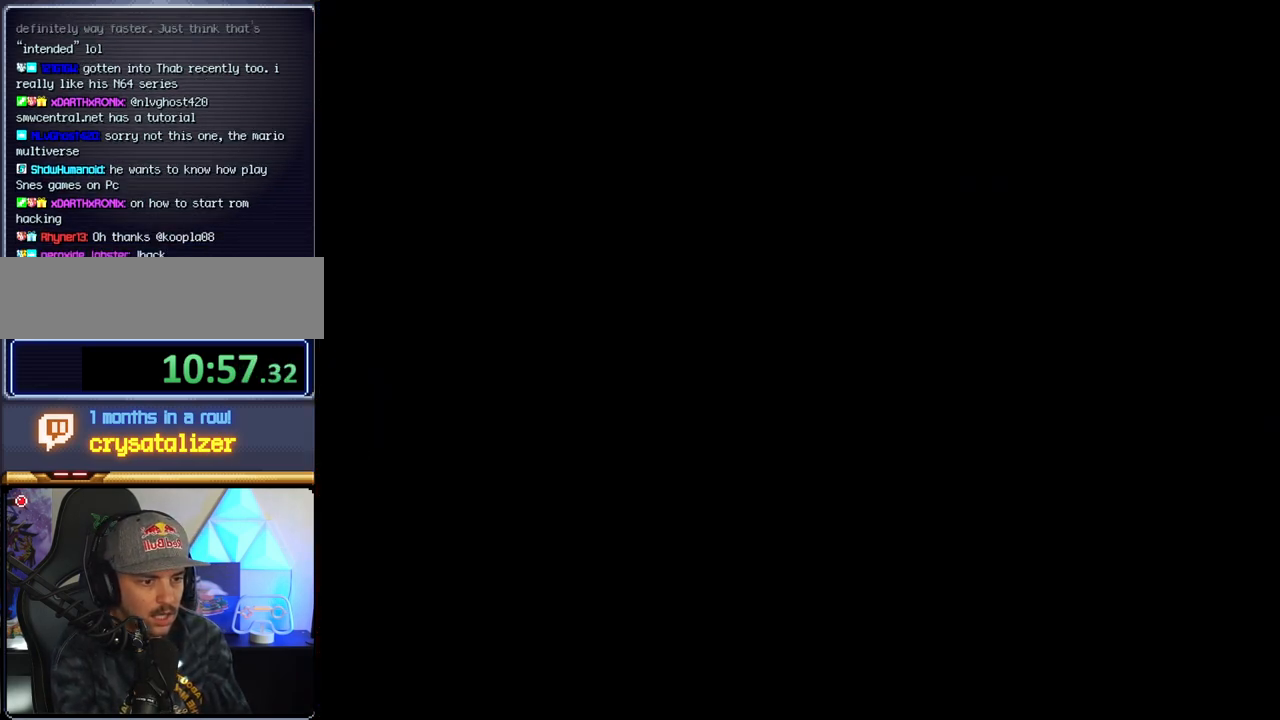
{"buttons": [], "events": []}
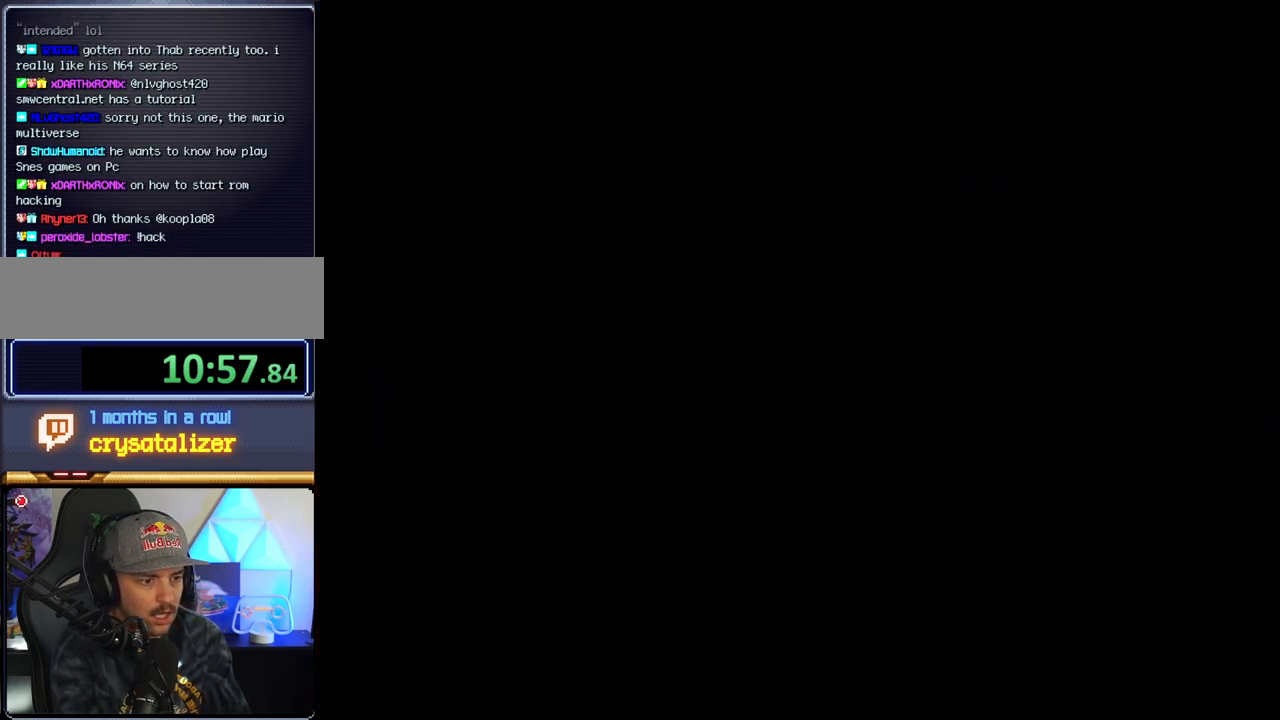
{"buttons": ["B"], "events": [[217, "B", "down"]]}
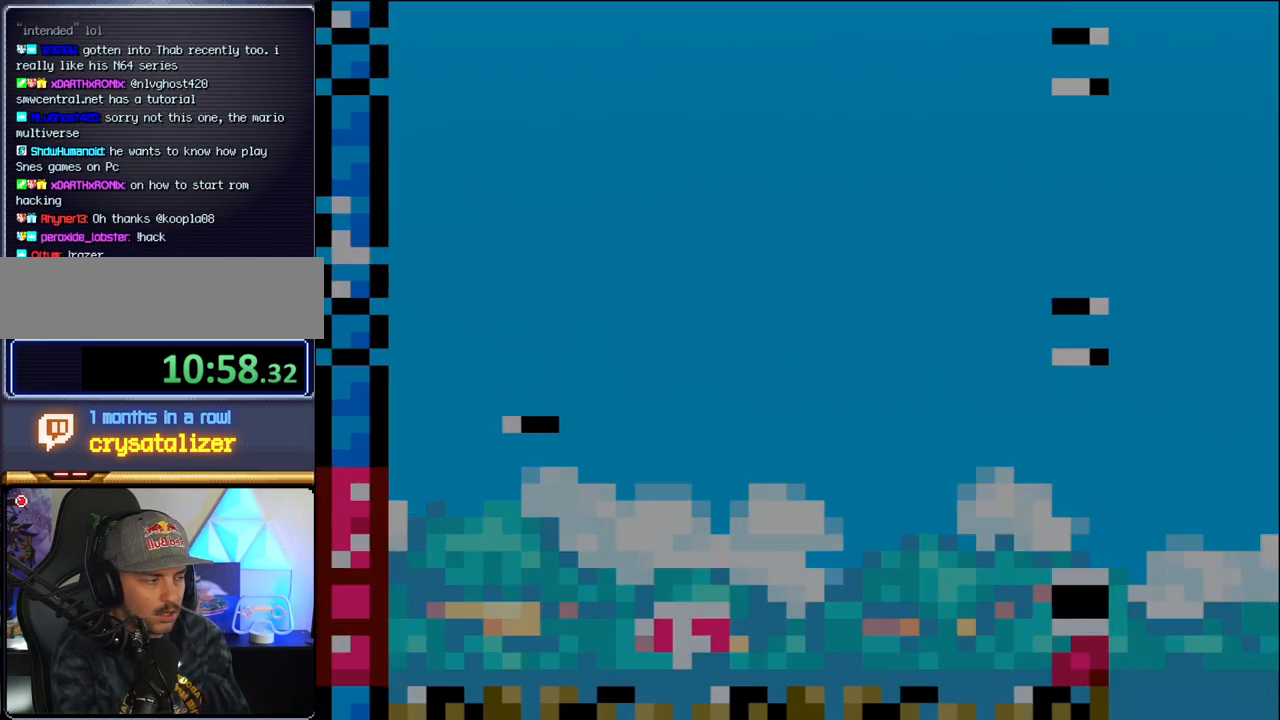
{"buttons": ["B", "DPAD_RIGHT"], "events": [[383, "DPAD_RIGHT", "down"]]}
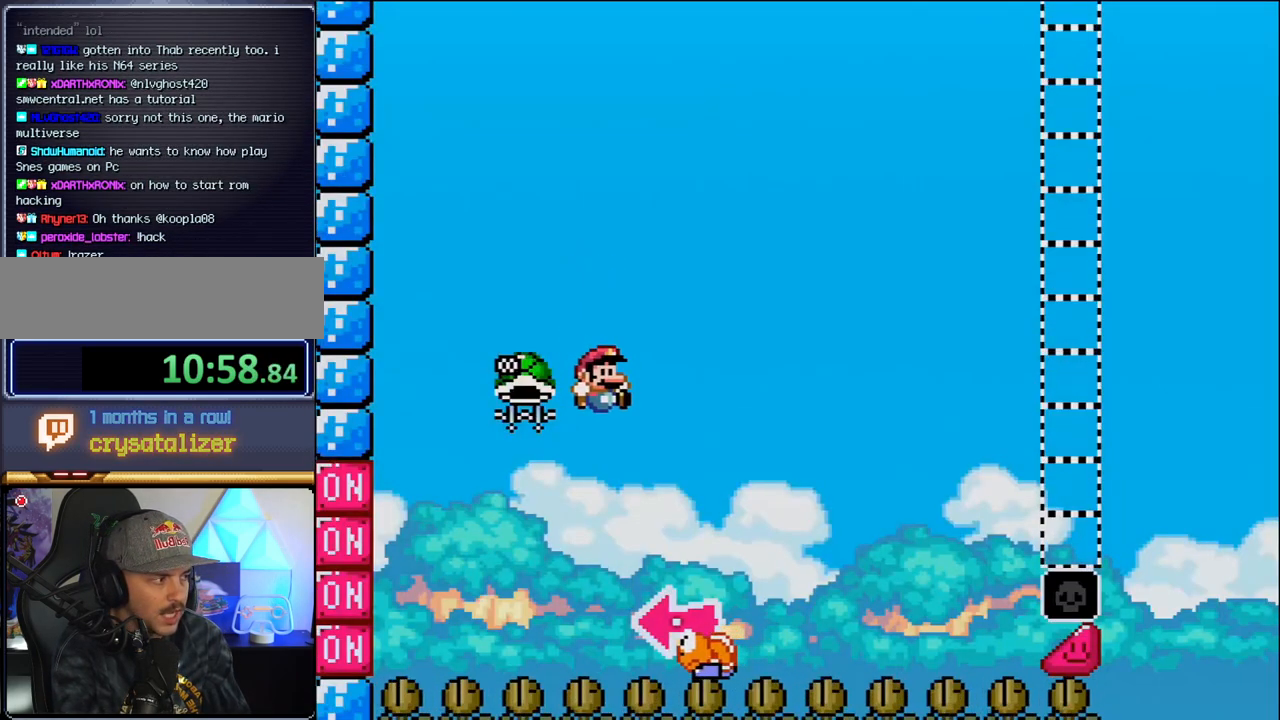
{"buttons": ["B", "DPAD_LEFT"], "events": [[167, "DPAD_LEFT", "down"], [167, "DPAD_RIGHT", "up"]]}
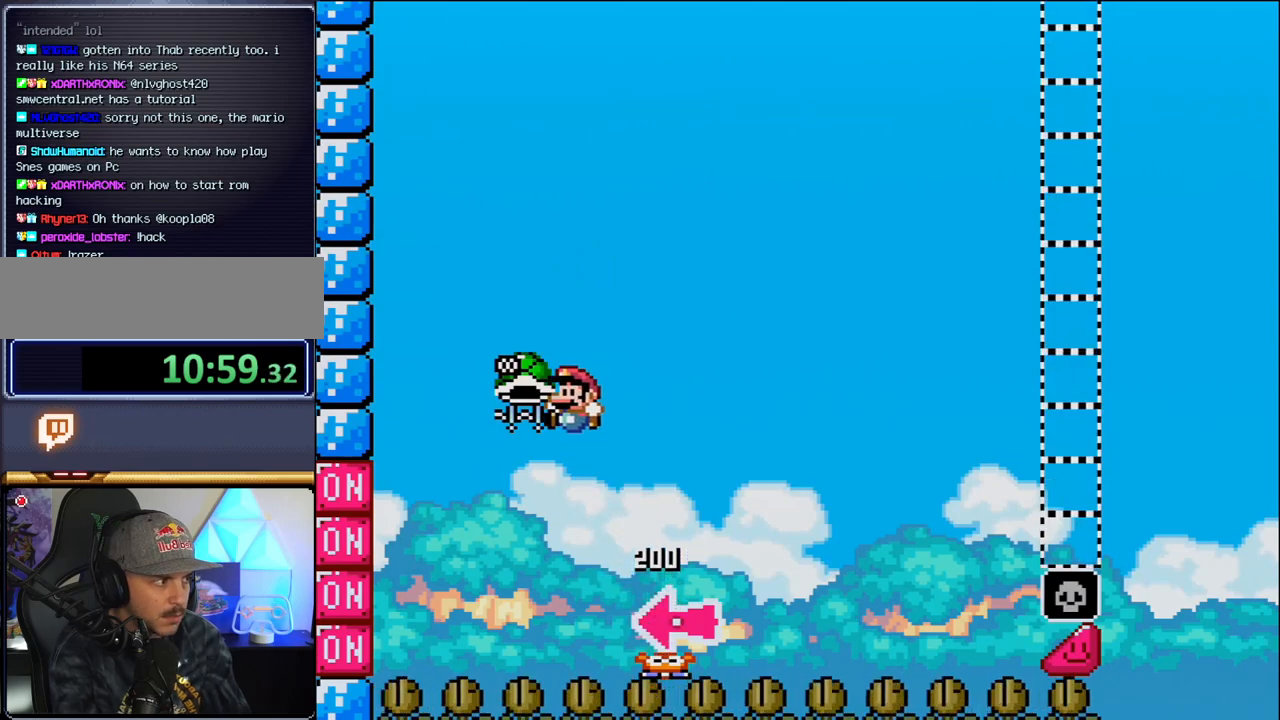
{"buttons": ["B", "DPAD_RIGHT"], "events": [[33, "DPAD_LEFT", "up"], [33, "DPAD_RIGHT", "down"], [217, "DPAD_RIGHT", "up"], [250, "DPAD_LEFT", "down"], [317, "DPAD_UP", "down"], [350, "DPAD_LEFT", "up"], [383, "DPAD_RIGHT", "down"], [383, "DPAD_UP", "up"]]}
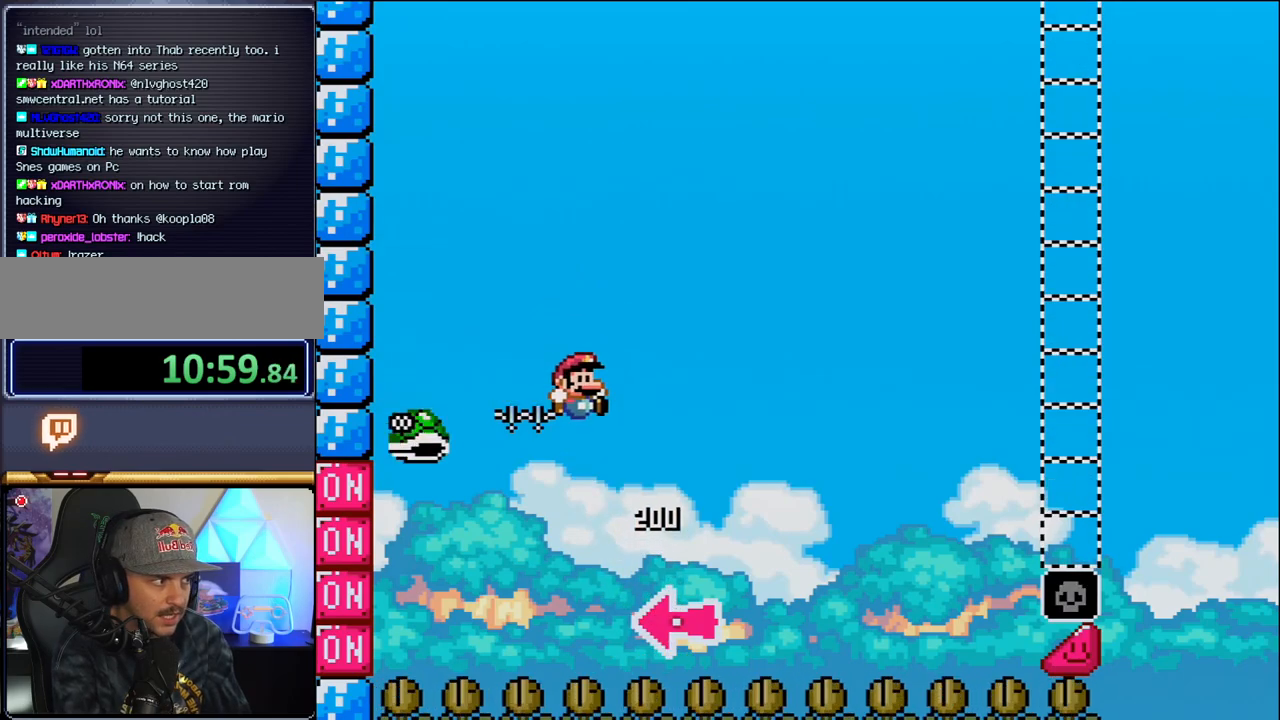
{"buttons": ["DPAD_RIGHT"], "events": [[100, "DPAD_LEFT", "down"], [100, "DPAD_RIGHT", "up"], [133, "DPAD_LEFT", "up"], [217, "DPAD_RIGHT", "down"], [283, "B", "up"]]}
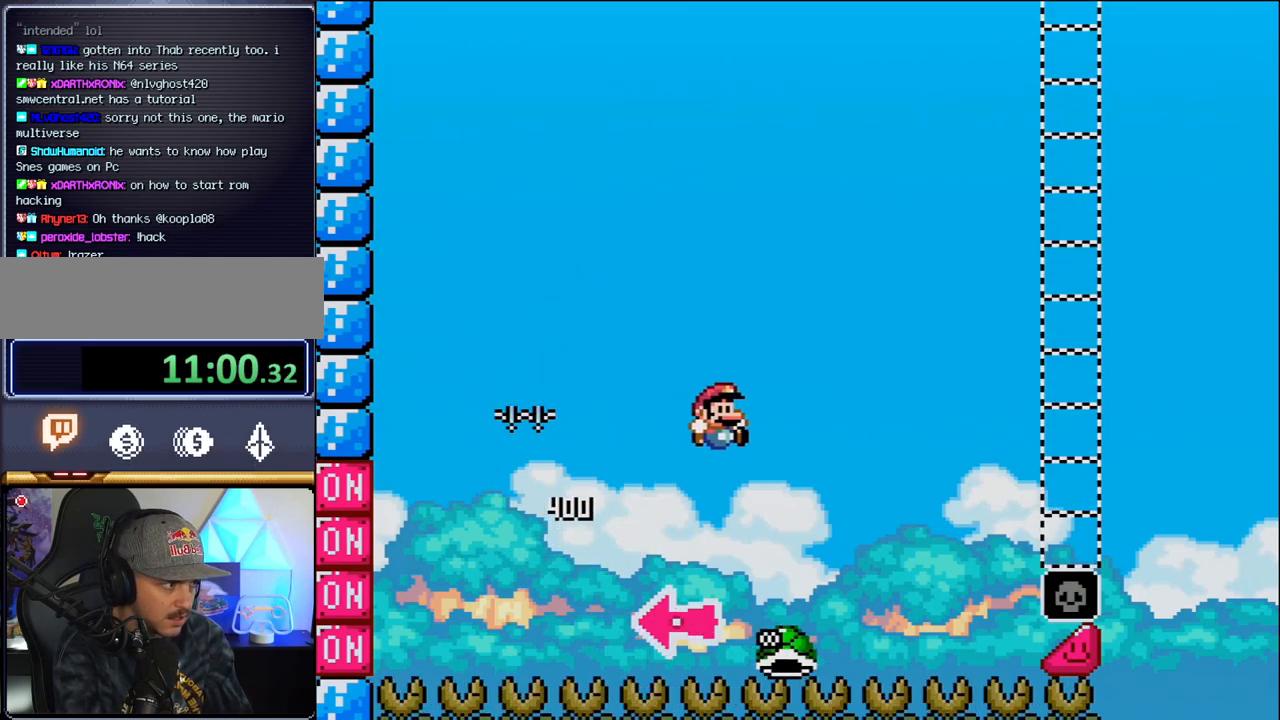
{"buttons": ["B", "DPAD_RIGHT"], "events": [[350, "B", "down"]]}
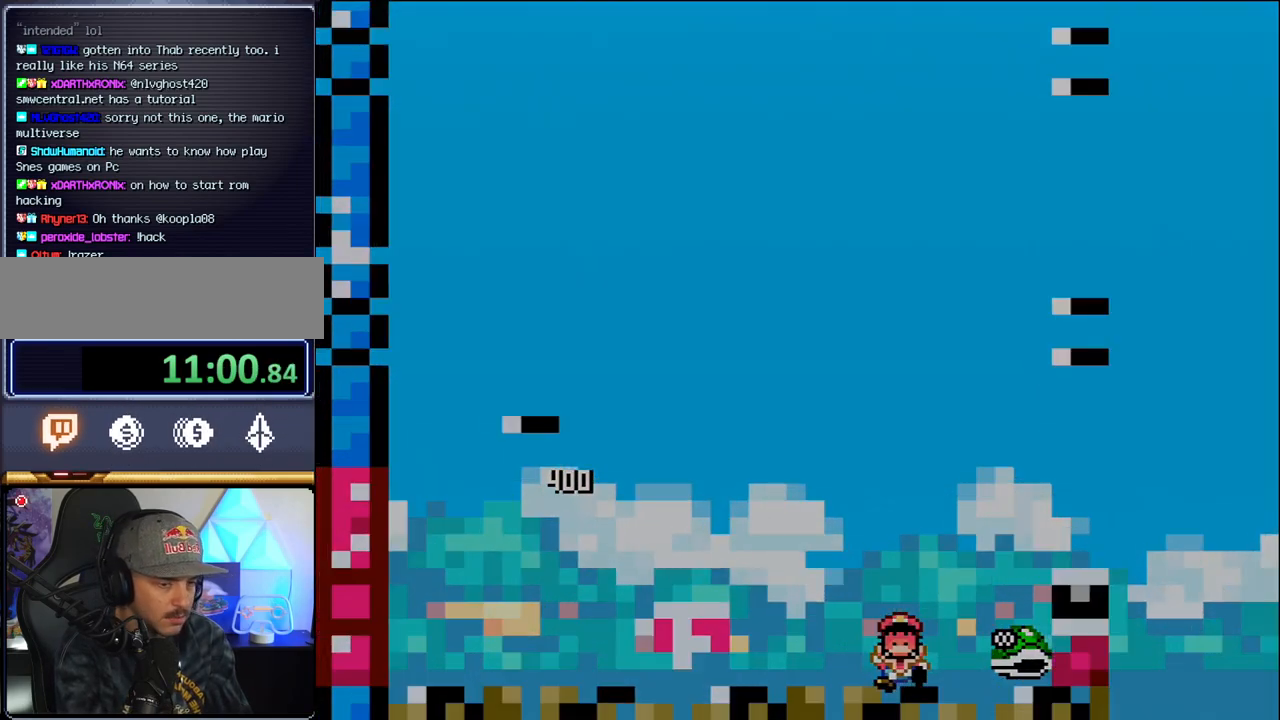
{"buttons": [], "events": [[33, "B", "up"], [33, "DPAD_RIGHT", "up"], [100, "B", "down"], [217, "B", "up"]]}
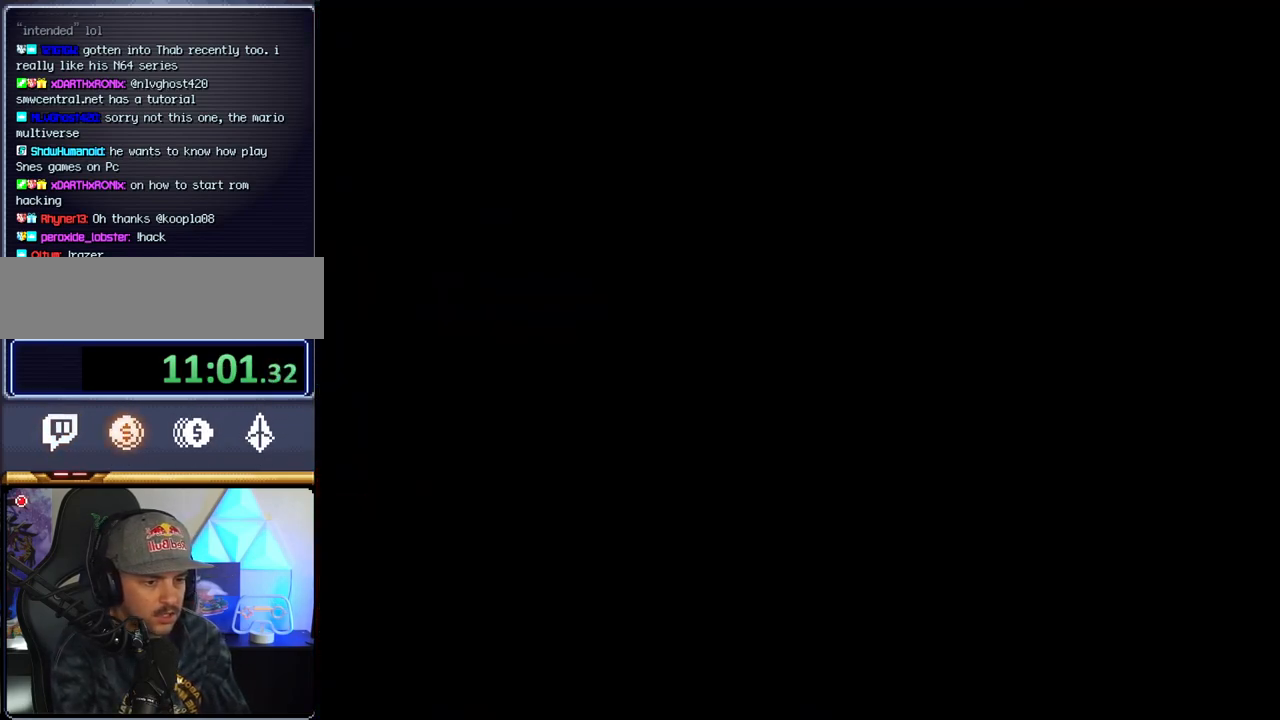
{"buttons": [], "events": []}
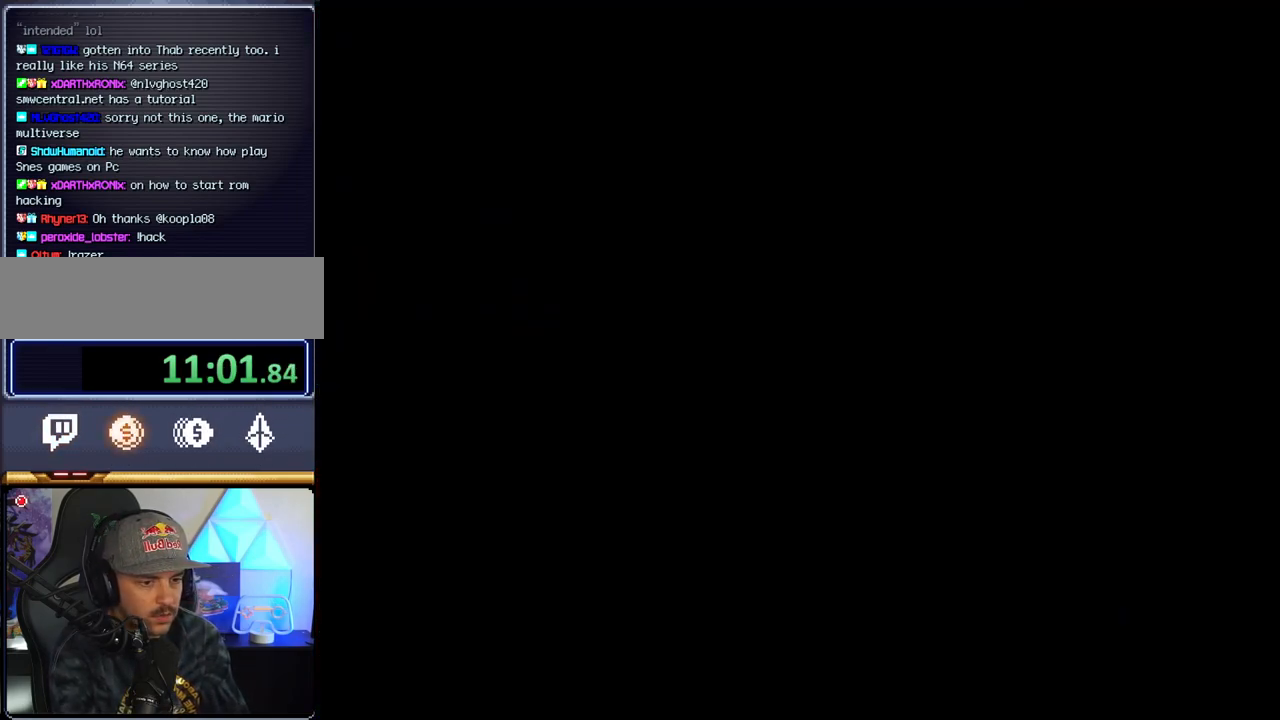
{"buttons": [], "events": []}
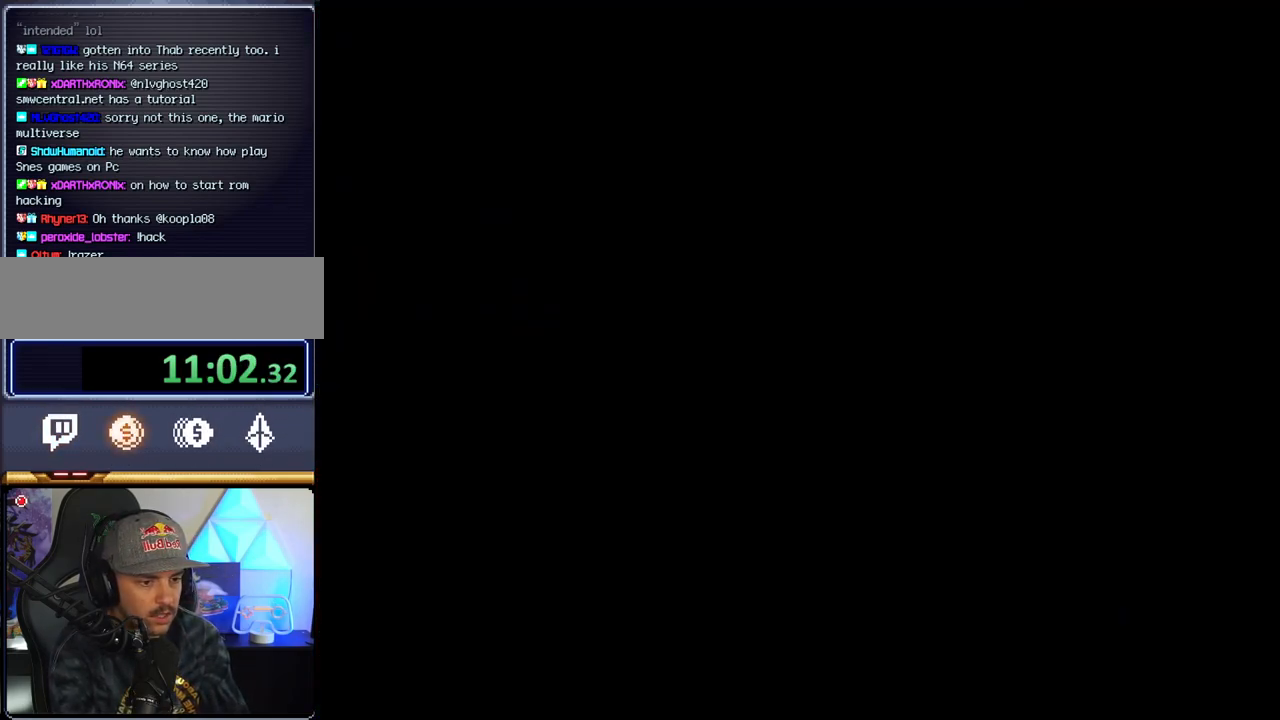
{"buttons": [], "events": []}
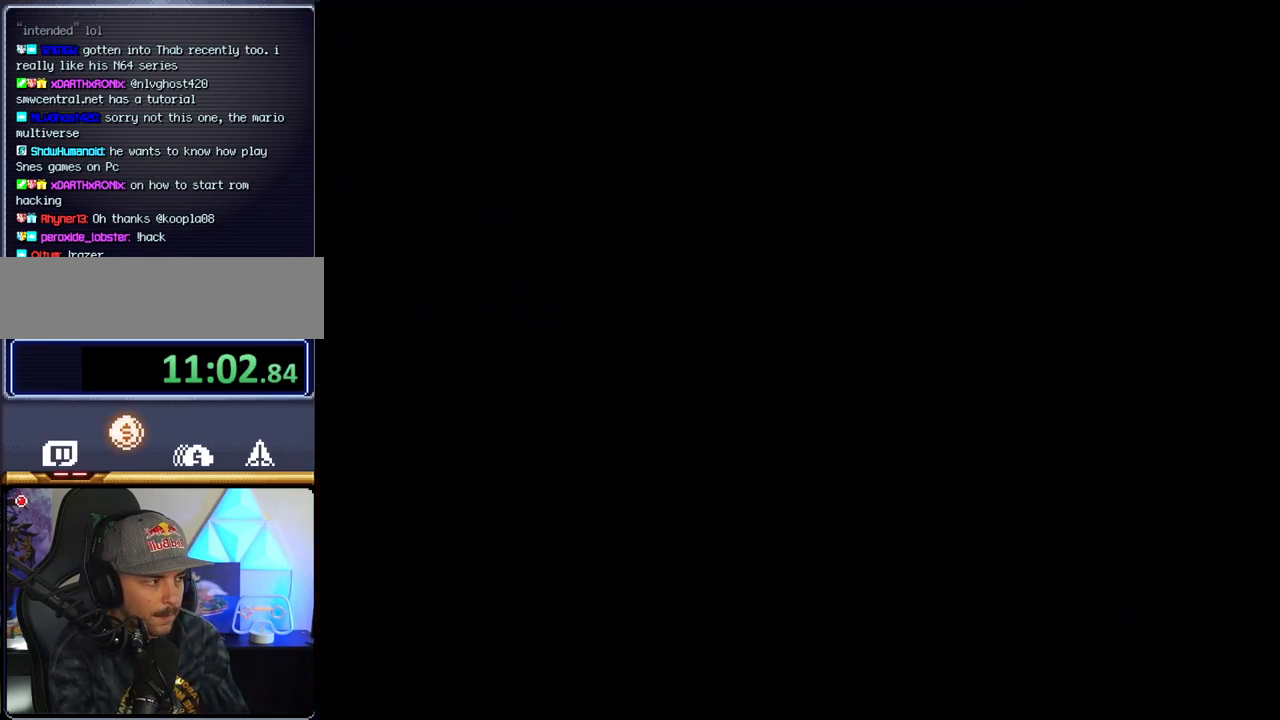
{"buttons": ["B"], "events": [[67, "B", "down"]]}
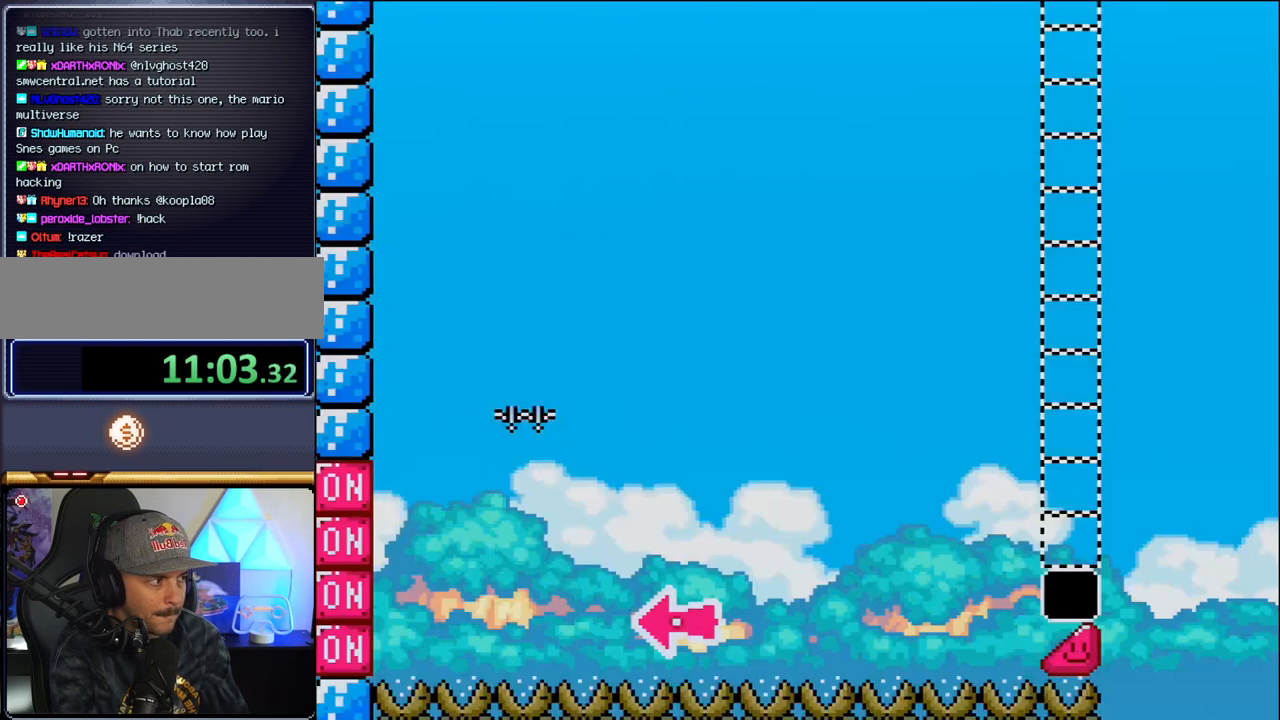
{"buttons": ["B", "DPAD_LEFT"], "events": [[250, "DPAD_RIGHT", "down"], [500, "DPAD_LEFT", "down"], [500, "DPAD_RIGHT", "up"]]}
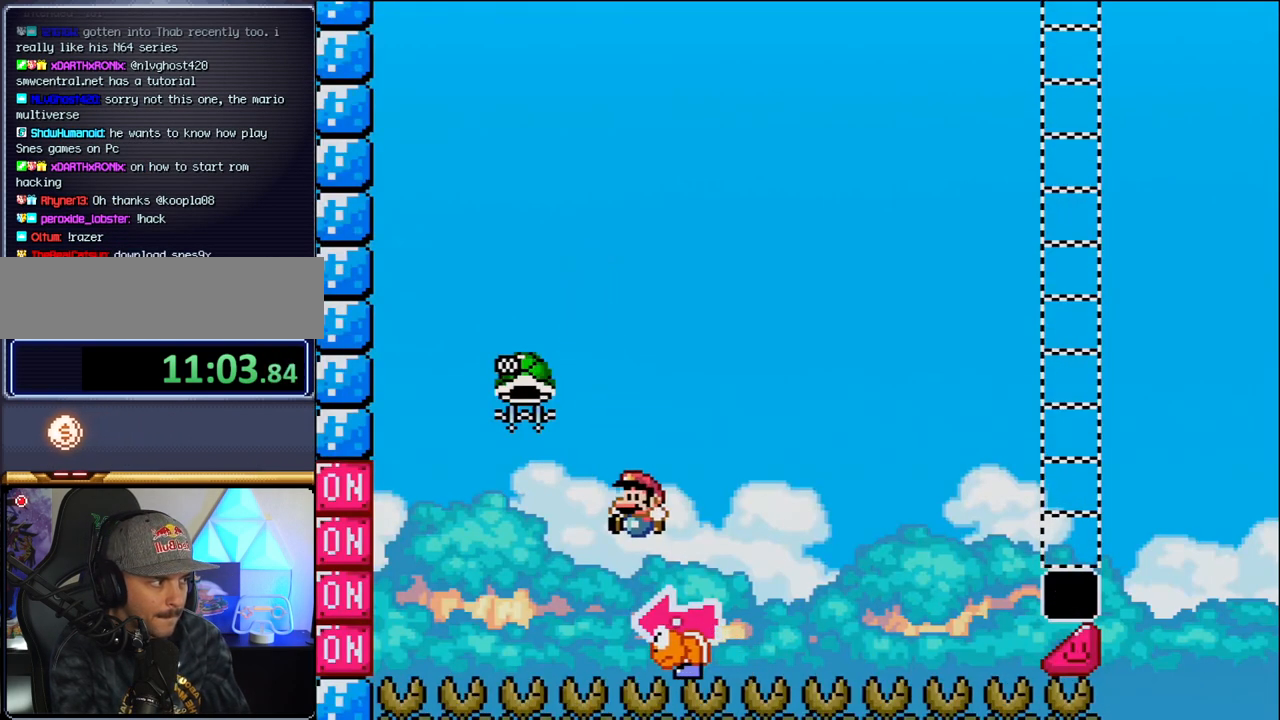
{"buttons": ["B", "DPAD_RIGHT"], "events": [[350, "DPAD_UP", "down"], [383, "DPAD_LEFT", "up"], [383, "DPAD_RIGHT", "down"], [383, "DPAD_UP", "up"]]}
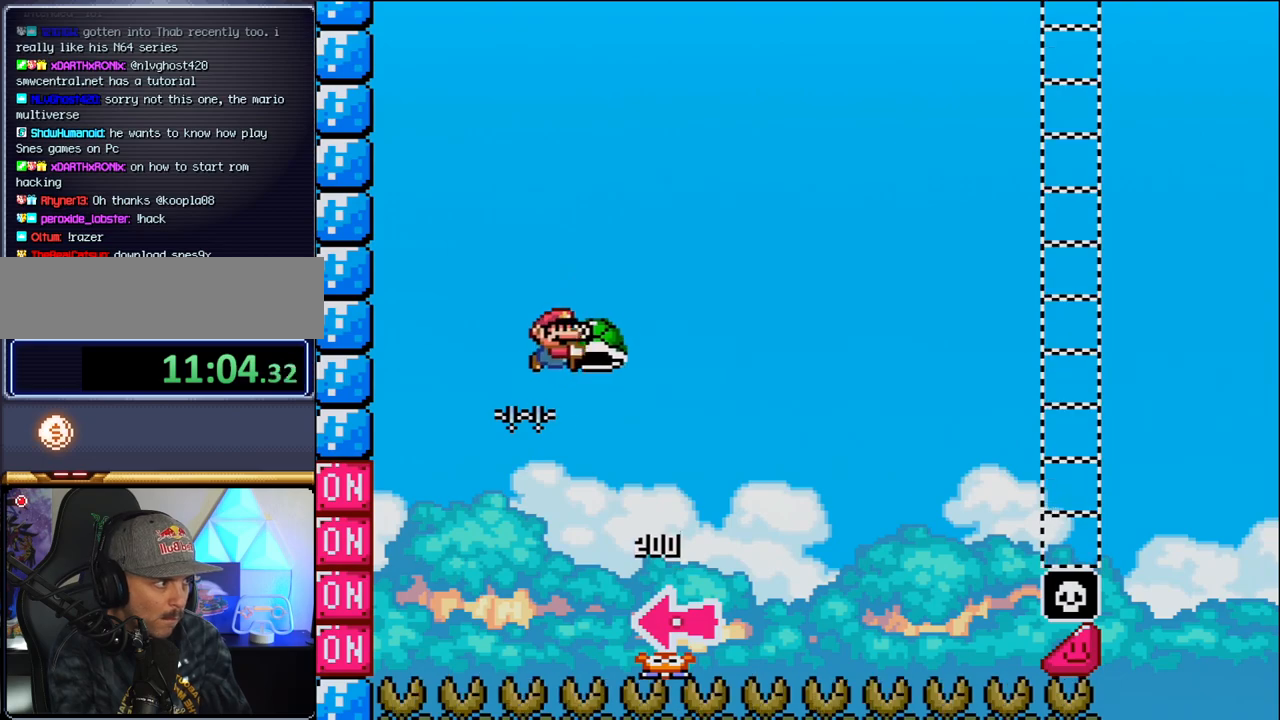
{"buttons": ["DPAD_RIGHT"], "events": [[67, "DPAD_DOWN", "down"], [67, "DPAD_RIGHT", "up"], [100, "DPAD_DOWN", "up"], [100, "DPAD_LEFT", "down"], [167, "DPAD_UP", "down"], [200, "DPAD_LEFT", "up"], [200, "DPAD_RIGHT", "down"], [200, "DPAD_UP", "up"], [433, "B", "up"]]}
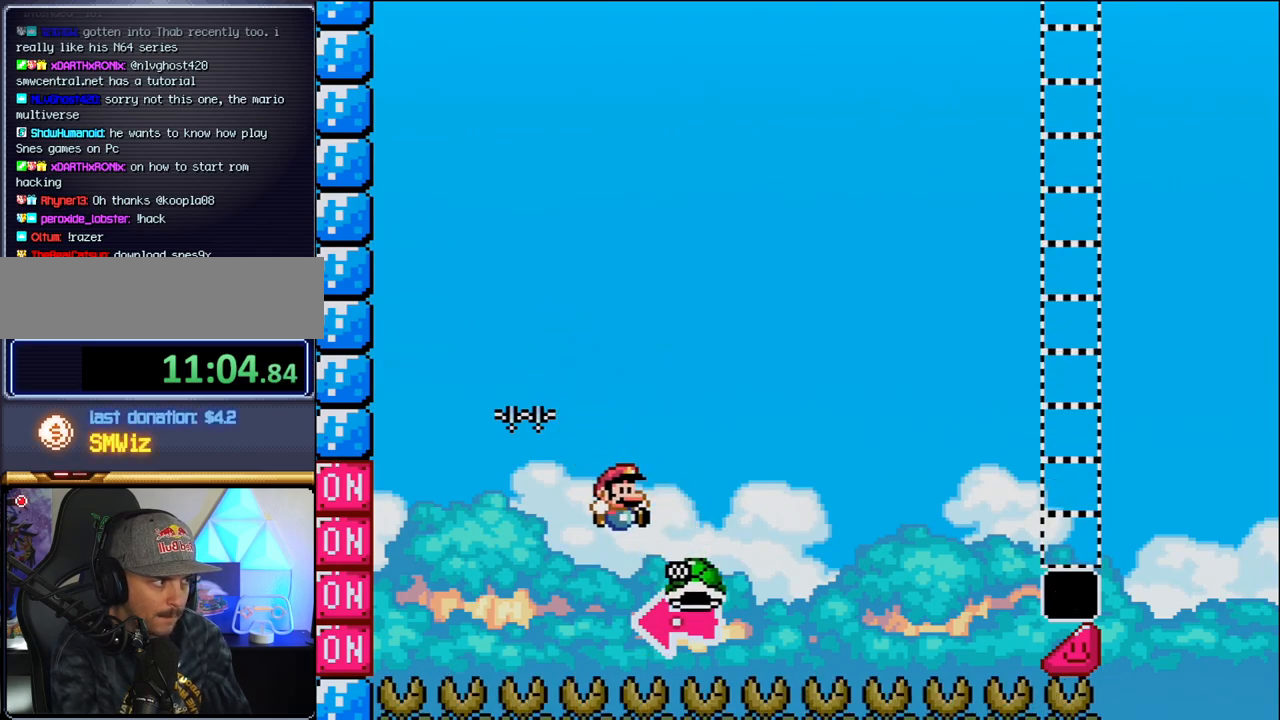
{"buttons": ["A"], "events": [[167, "DPAD_RIGHT", "up"], [283, "B", "down"], [417, "A", "down"], [417, "B", "up"], [433, "A", "up"], [500, "A", "down"]]}
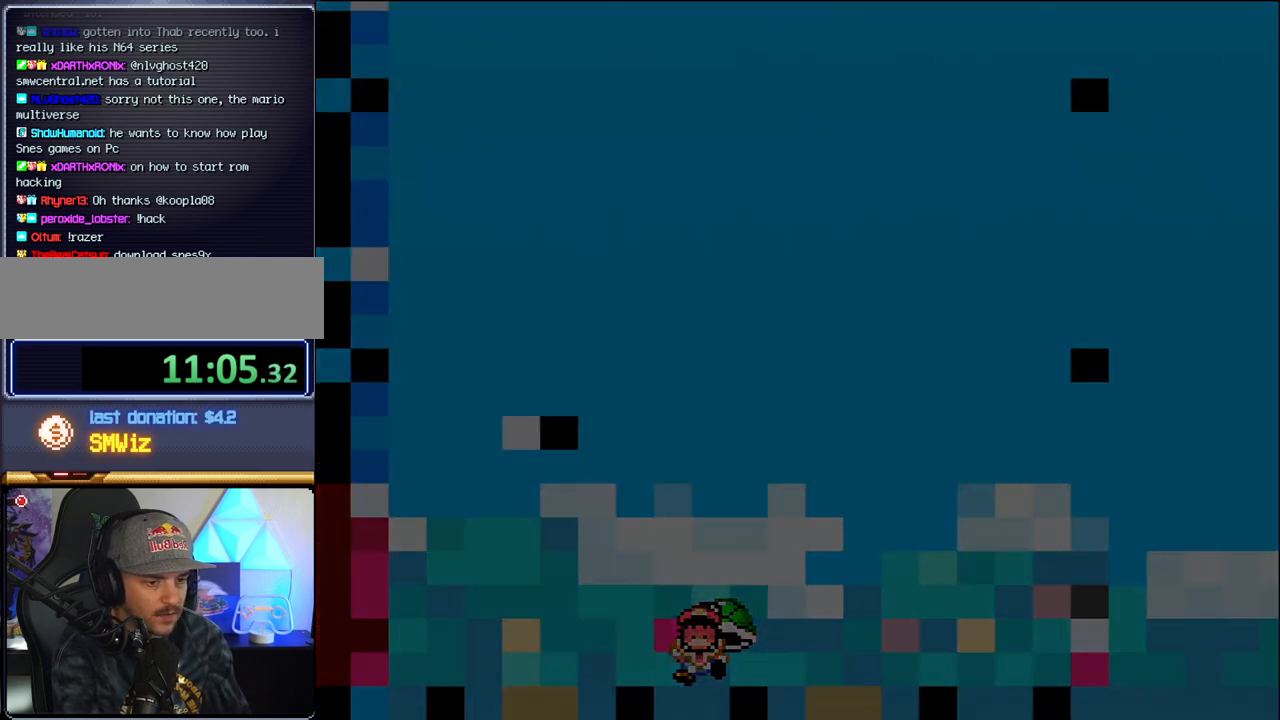
{"buttons": [], "events": [[100, "A", "up"]]}
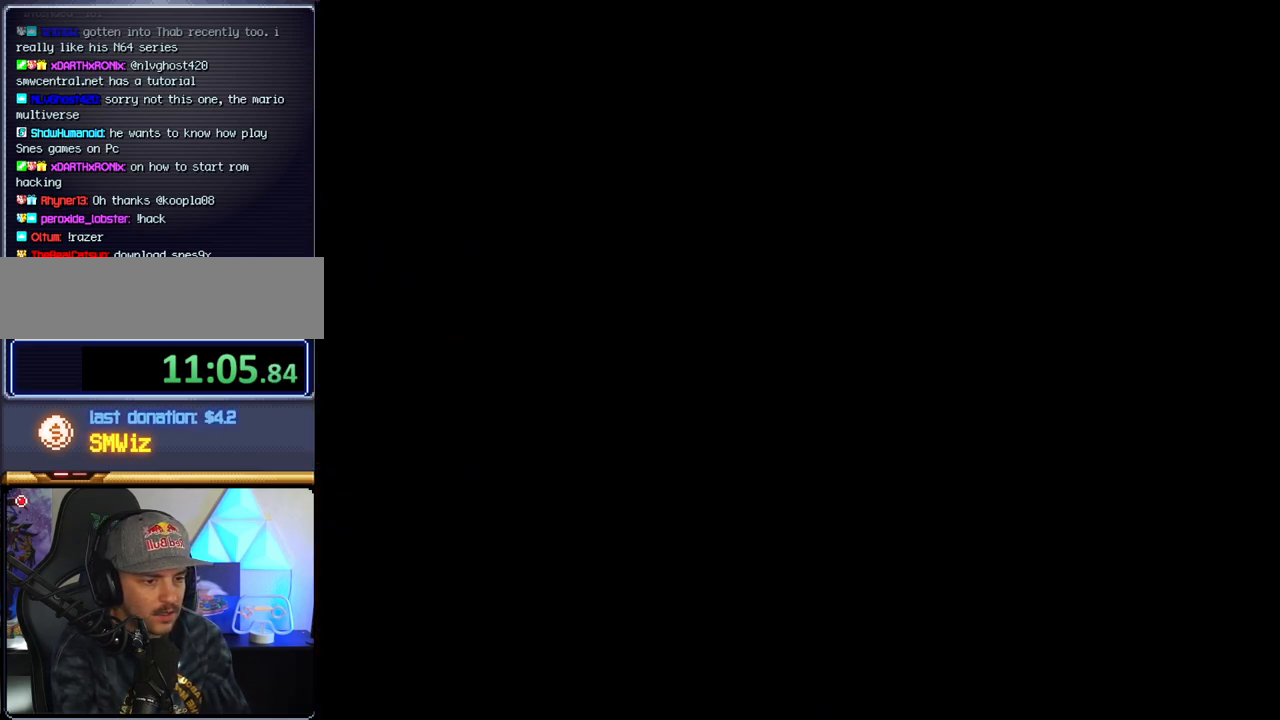
{"buttons": [], "events": []}
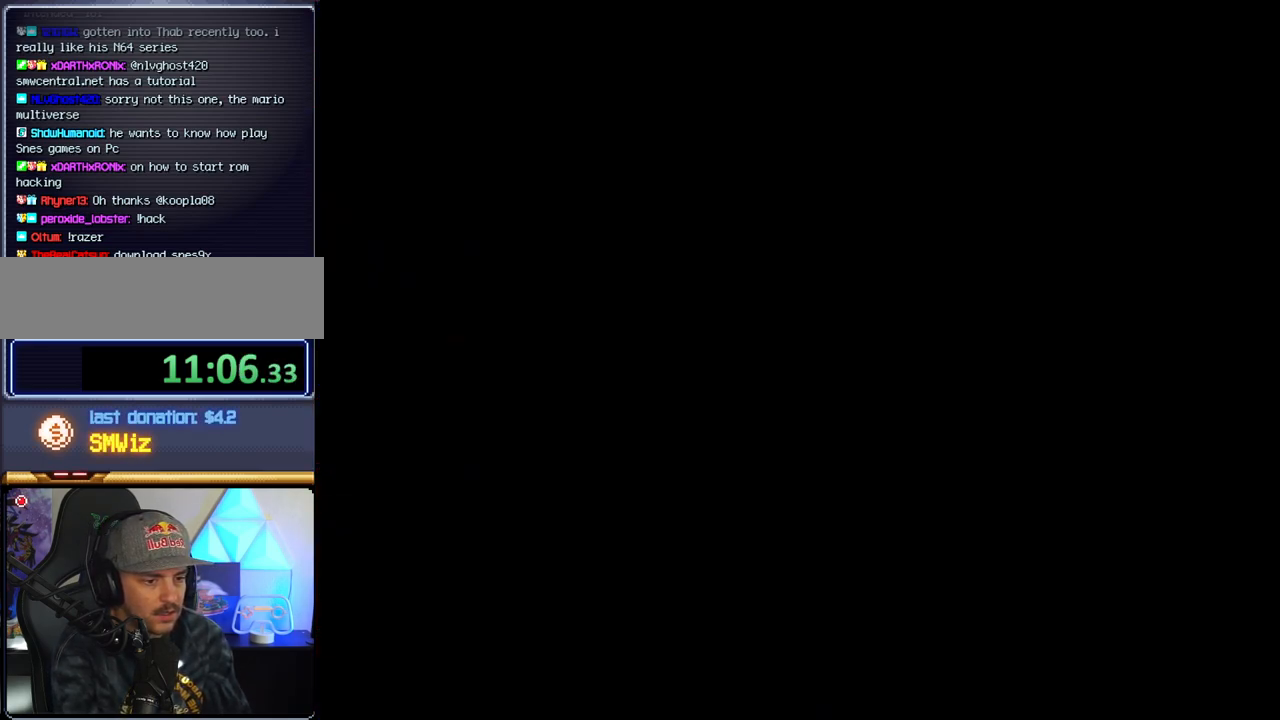
{"buttons": [], "events": []}
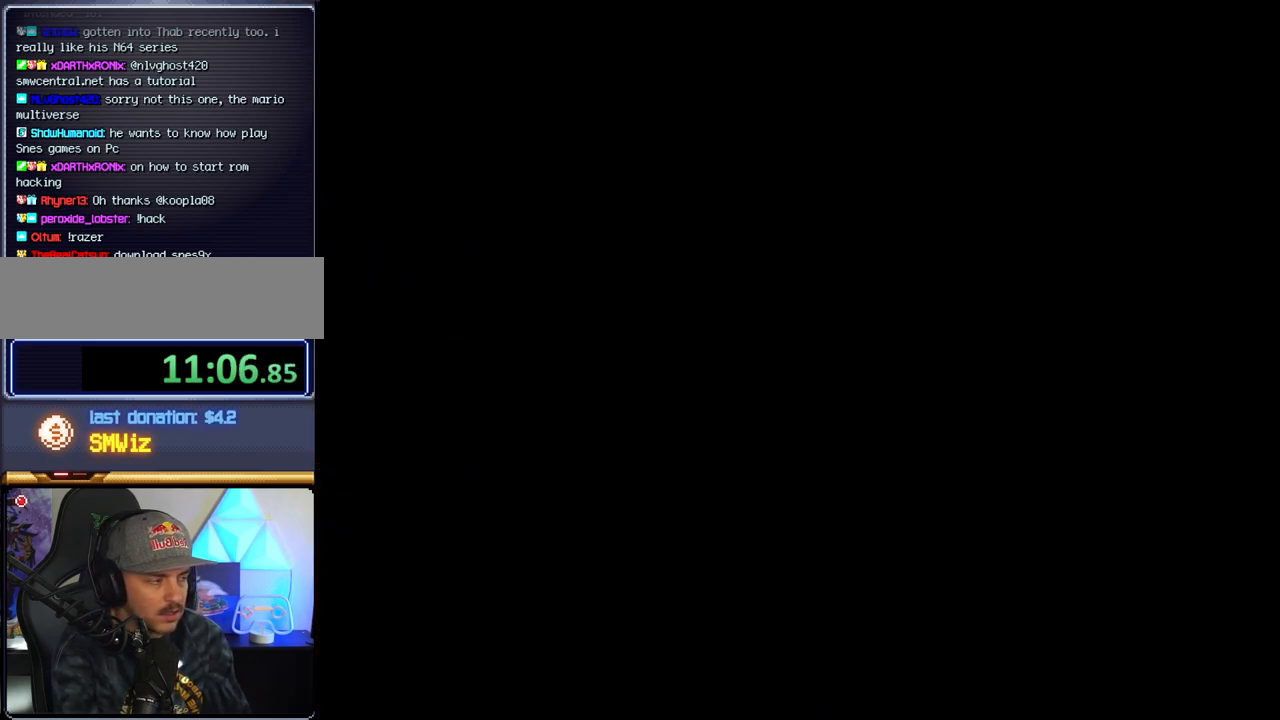
{"buttons": ["B"], "events": [[417, "B", "down"]]}
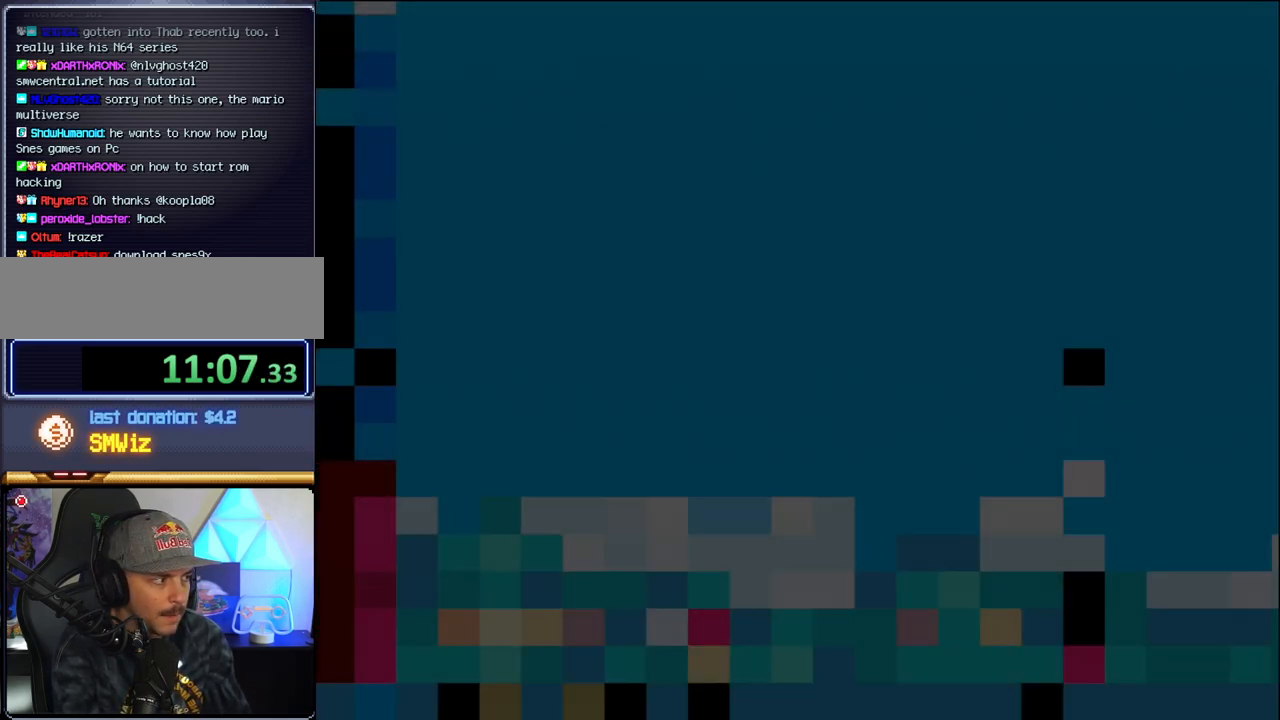
{"buttons": ["B"], "events": []}
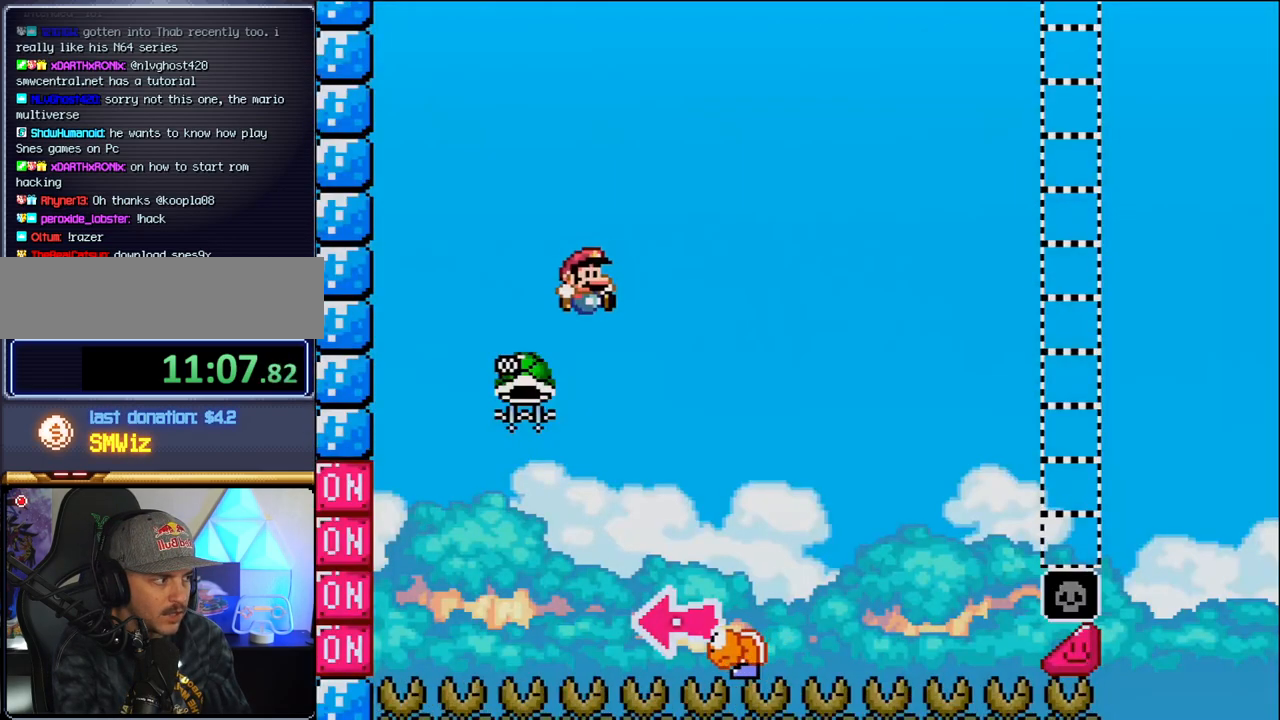
{"buttons": ["B", "DPAD_LEFT"], "events": [[67, "DPAD_RIGHT", "down"], [283, "DPAD_RIGHT", "up"], [317, "DPAD_LEFT", "down"]]}
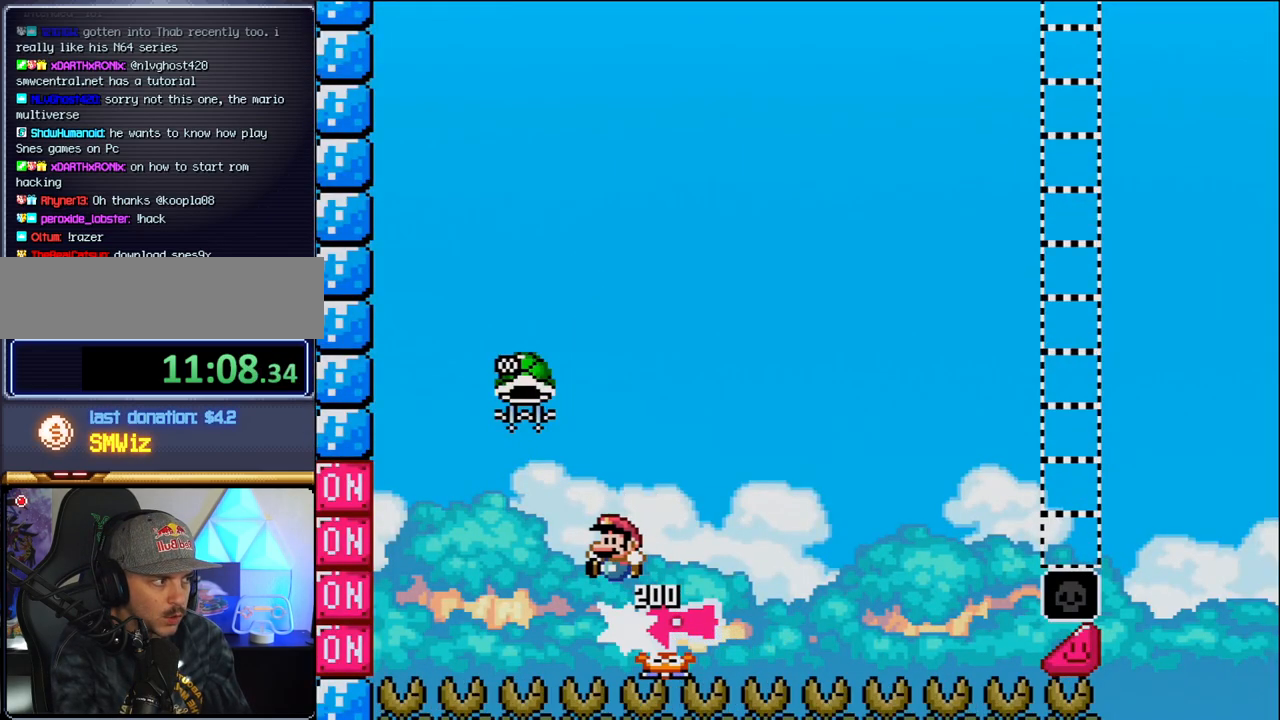
{"buttons": ["B", "DPAD_RIGHT"], "events": [[183, "DPAD_LEFT", "up"], [183, "DPAD_RIGHT", "down"], [383, "DPAD_DOWN", "down"], [383, "DPAD_RIGHT", "up"], [417, "DPAD_DOWN", "up"], [417, "DPAD_LEFT", "down"], [500, "DPAD_LEFT", "up"], [500, "DPAD_RIGHT", "down"]]}
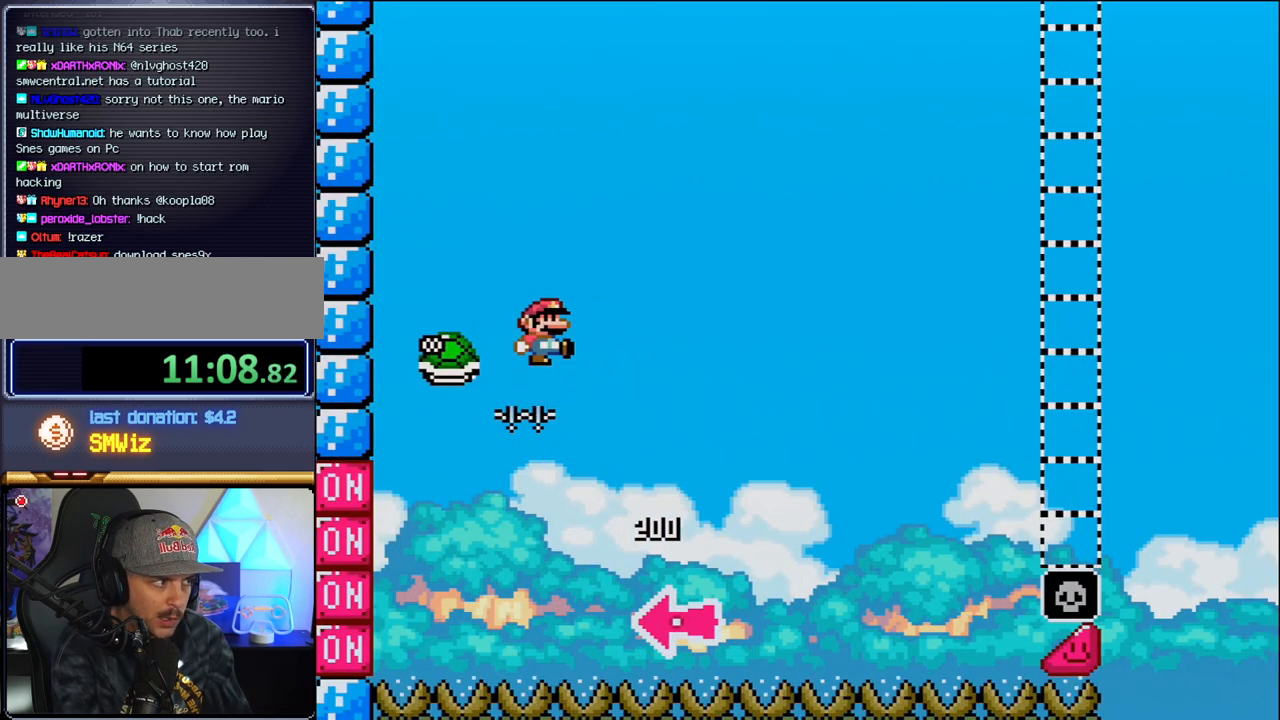
{"buttons": ["DPAD_RIGHT"], "events": [[283, "B", "up"]]}
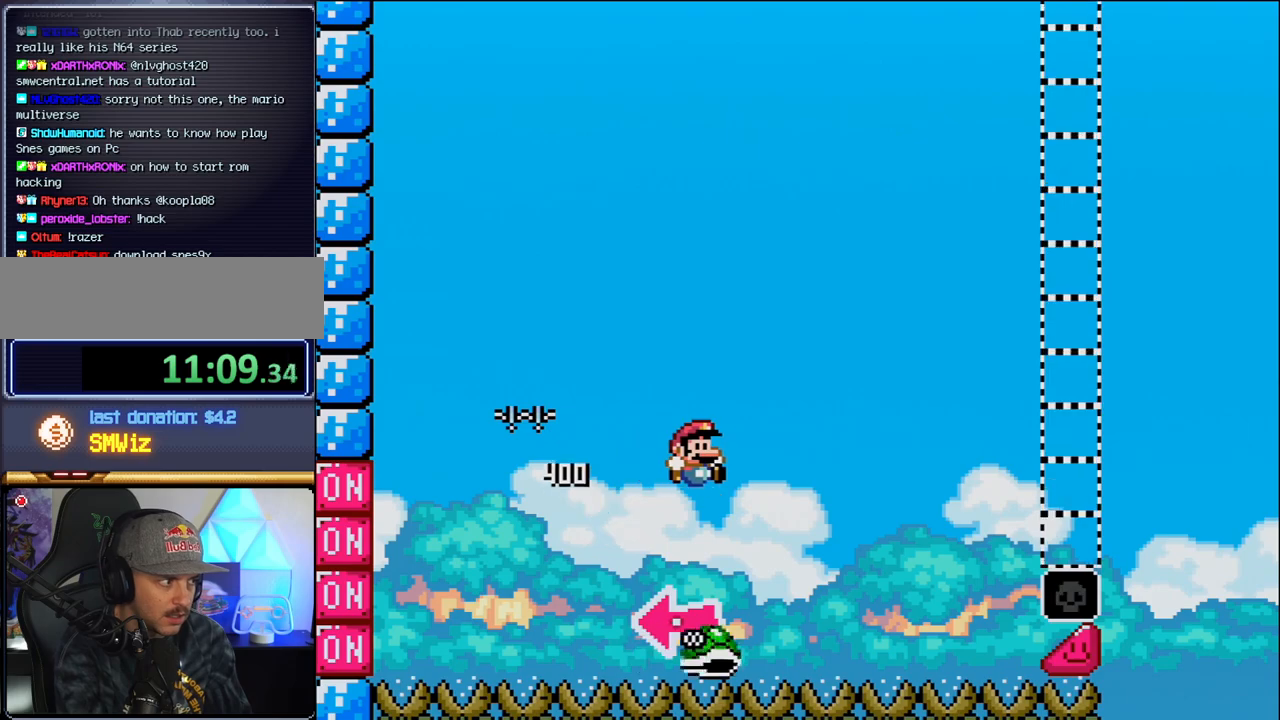
{"buttons": ["B", "DPAD_RIGHT"], "events": [[250, "B", "down"]]}
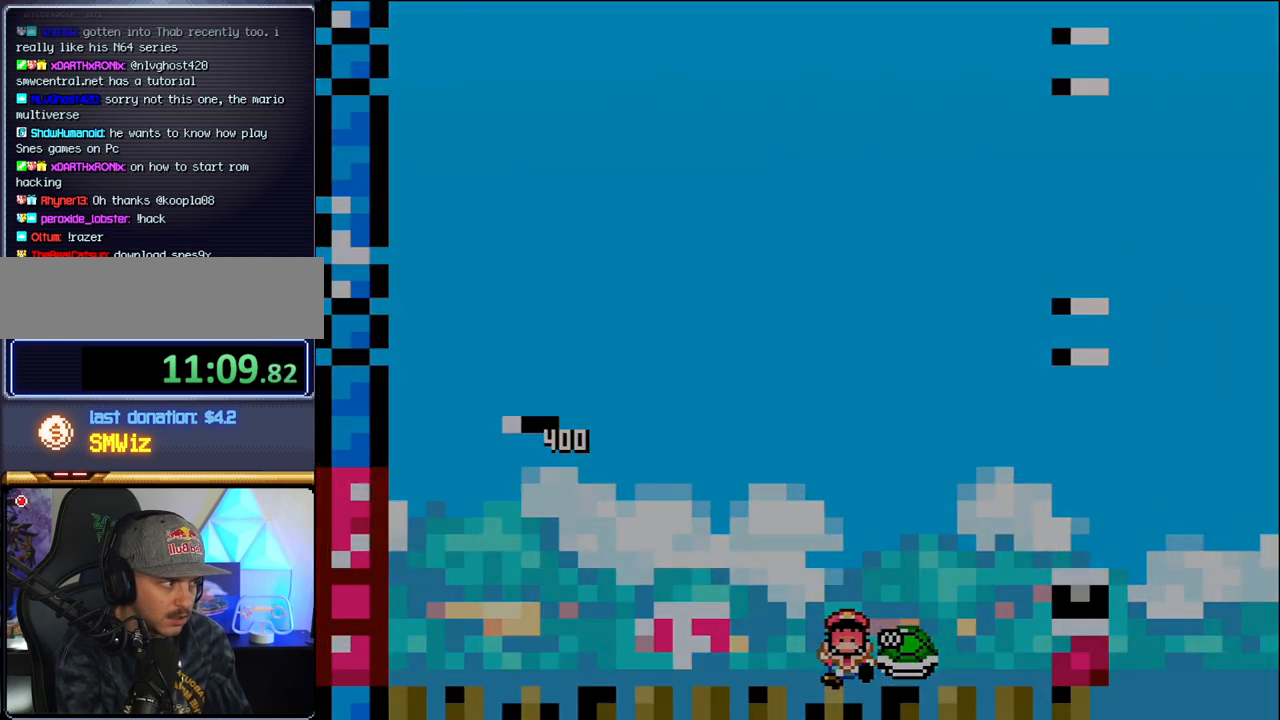
{"buttons": [], "events": [[100, "B", "up"], [167, "DPAD_RIGHT", "up"]]}
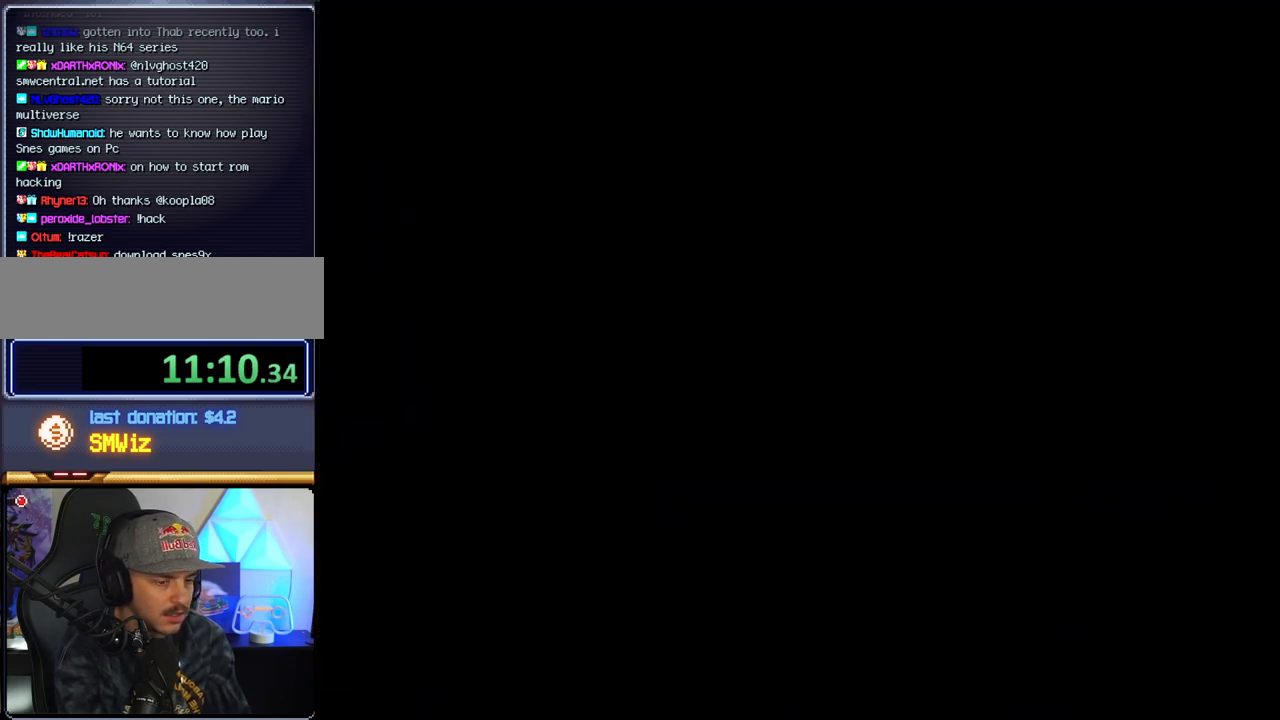
{"buttons": [], "events": []}